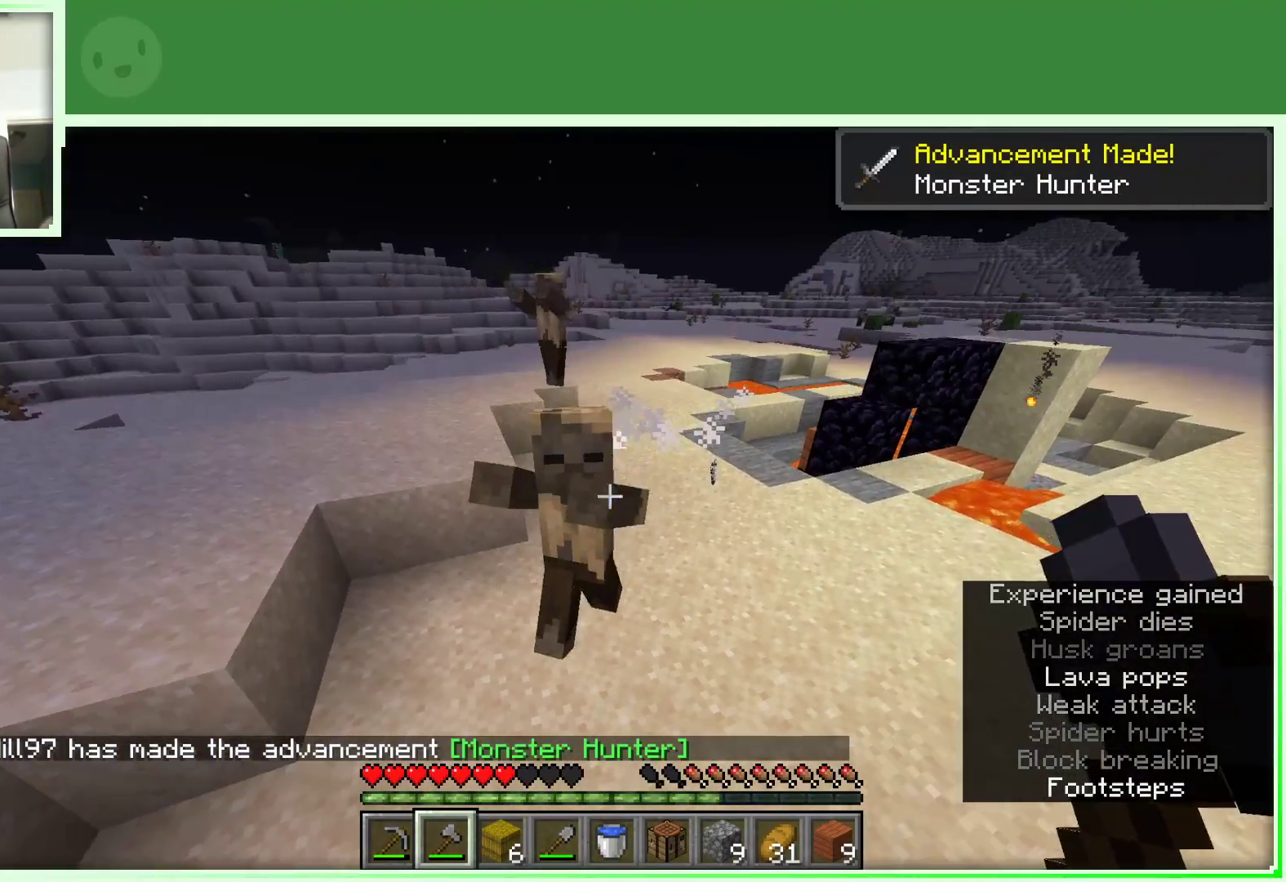
Gameplay with keyboard and mouse; each line is a JSON object with the keys and mouse buttons held at the frame after it. "events" lists presses ("down") and releases ("up") of "a", "d", "s", "space", "w", "mouse_left" and "mouse_right" between this image and that frame as [ms after this image, input, new state], when the widget could be followed in between. "mouse_left", "mouse_right" = the "left", "right" buttons of the "mouse" list. No other keys are recorded. Fast repeated clicks can show as one long hold. Not read: mouse_move.
{"keys": [], "mouse": [], "events": [[50, "s", "down"], [100, "mouse_left", "down"], [150, "a", "down"], [233, "mouse_left", "up"], [417, "s", "up"], [467, "a", "up"]]}
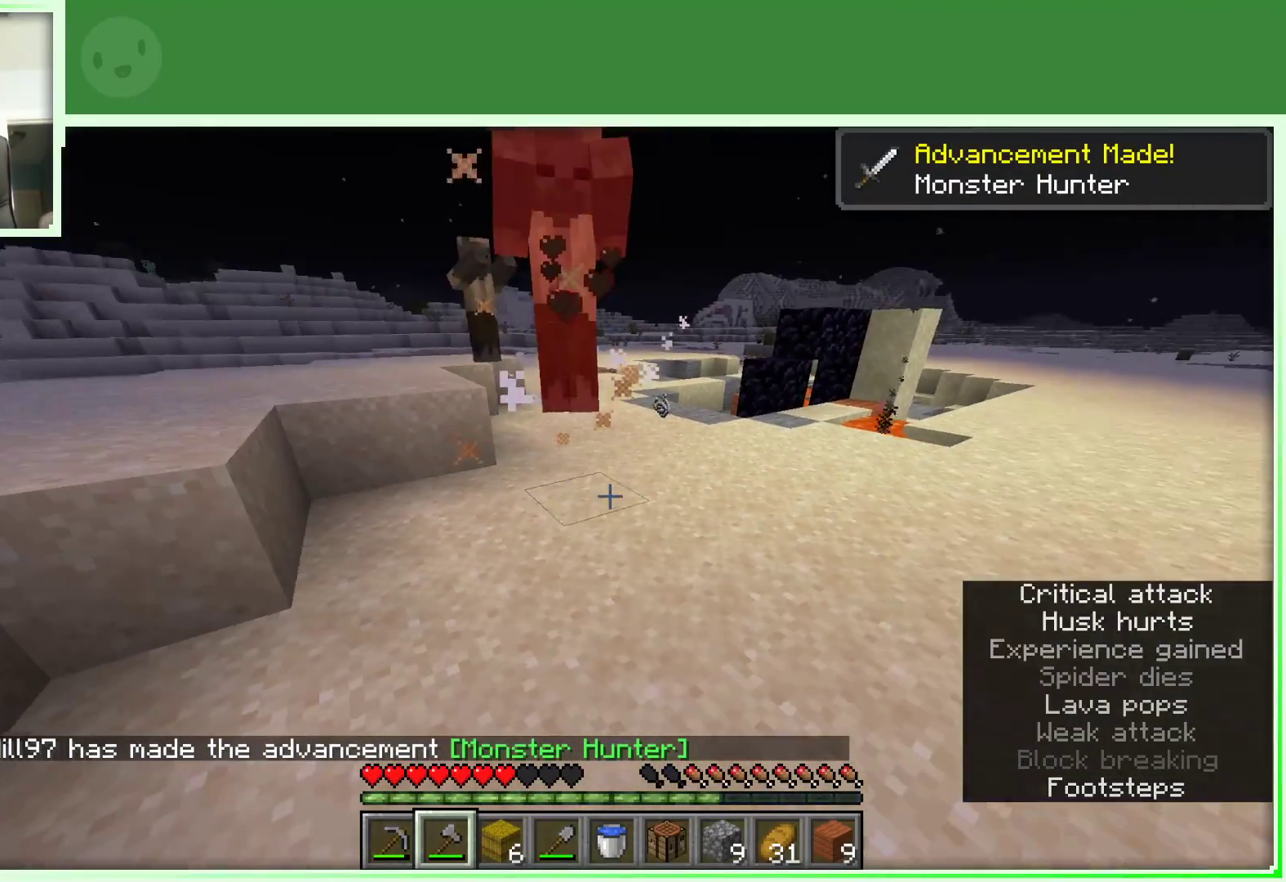
{"keys": ["space", "w"], "mouse": [], "events": [[333, "space", "down"], [417, "w", "down"]]}
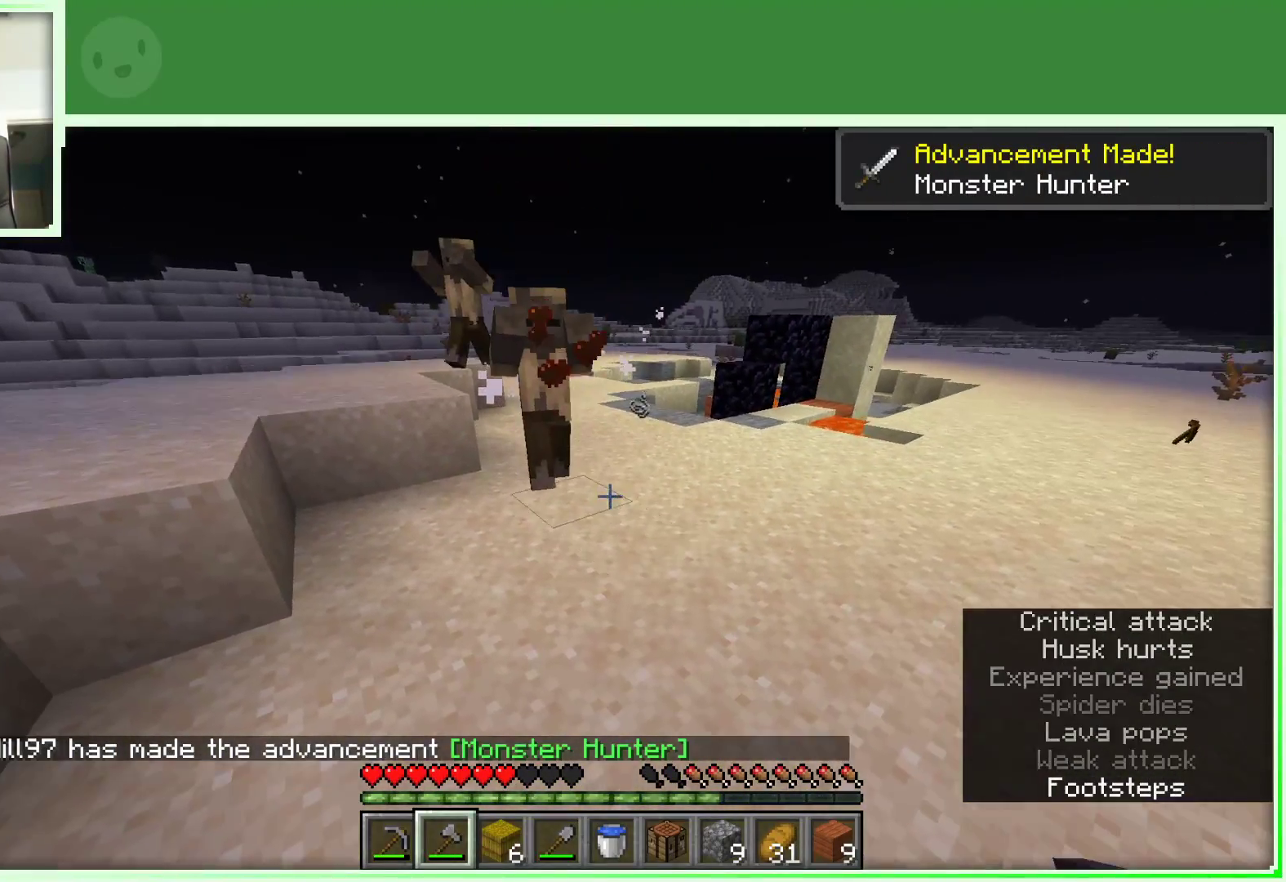
{"keys": ["s"], "mouse": [], "events": [[33, "space", "up"], [133, "w", "up"], [267, "s", "down"], [317, "mouse_left", "down"], [450, "mouse_left", "up"]]}
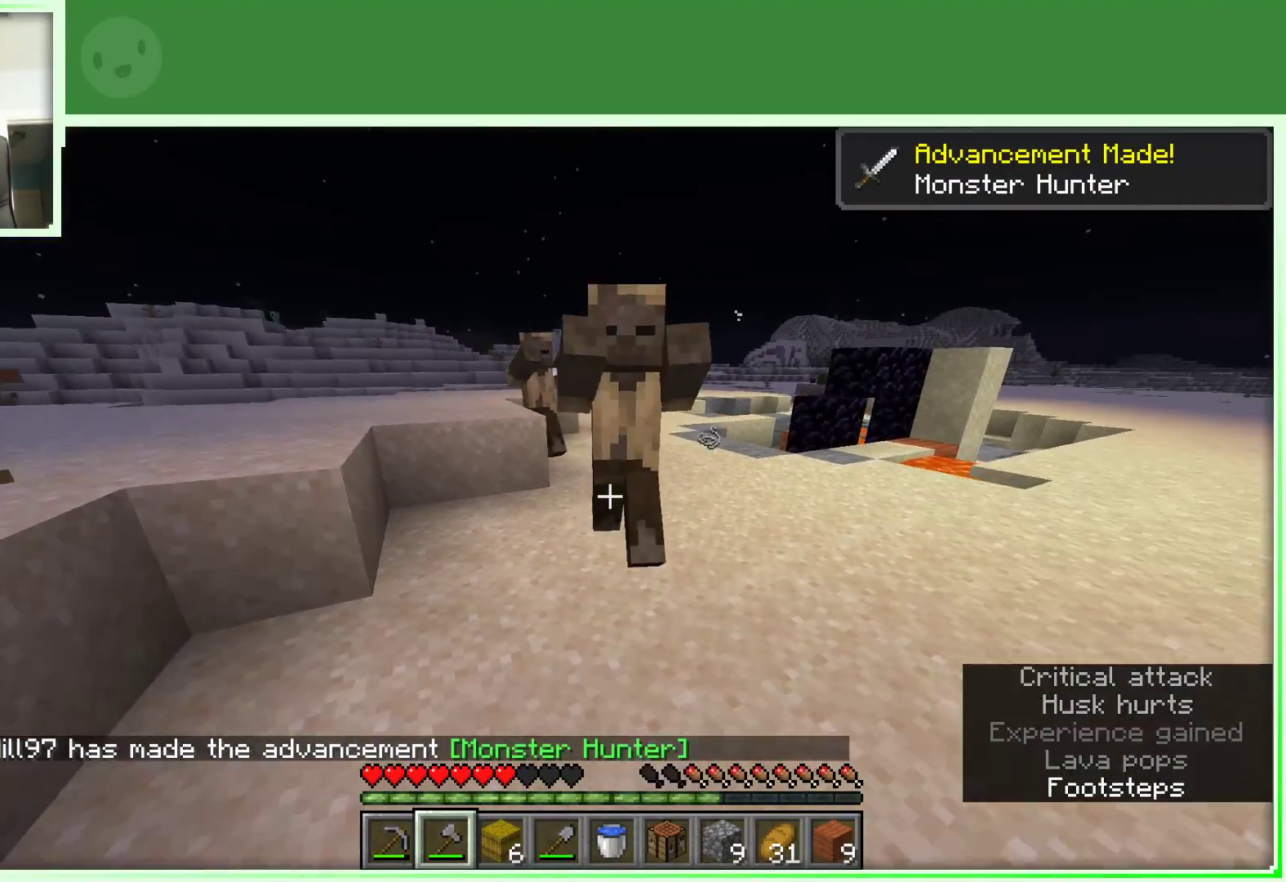
{"keys": [], "mouse": [], "events": [[50, "d", "down"], [467, "d", "up"], [467, "s", "up"]]}
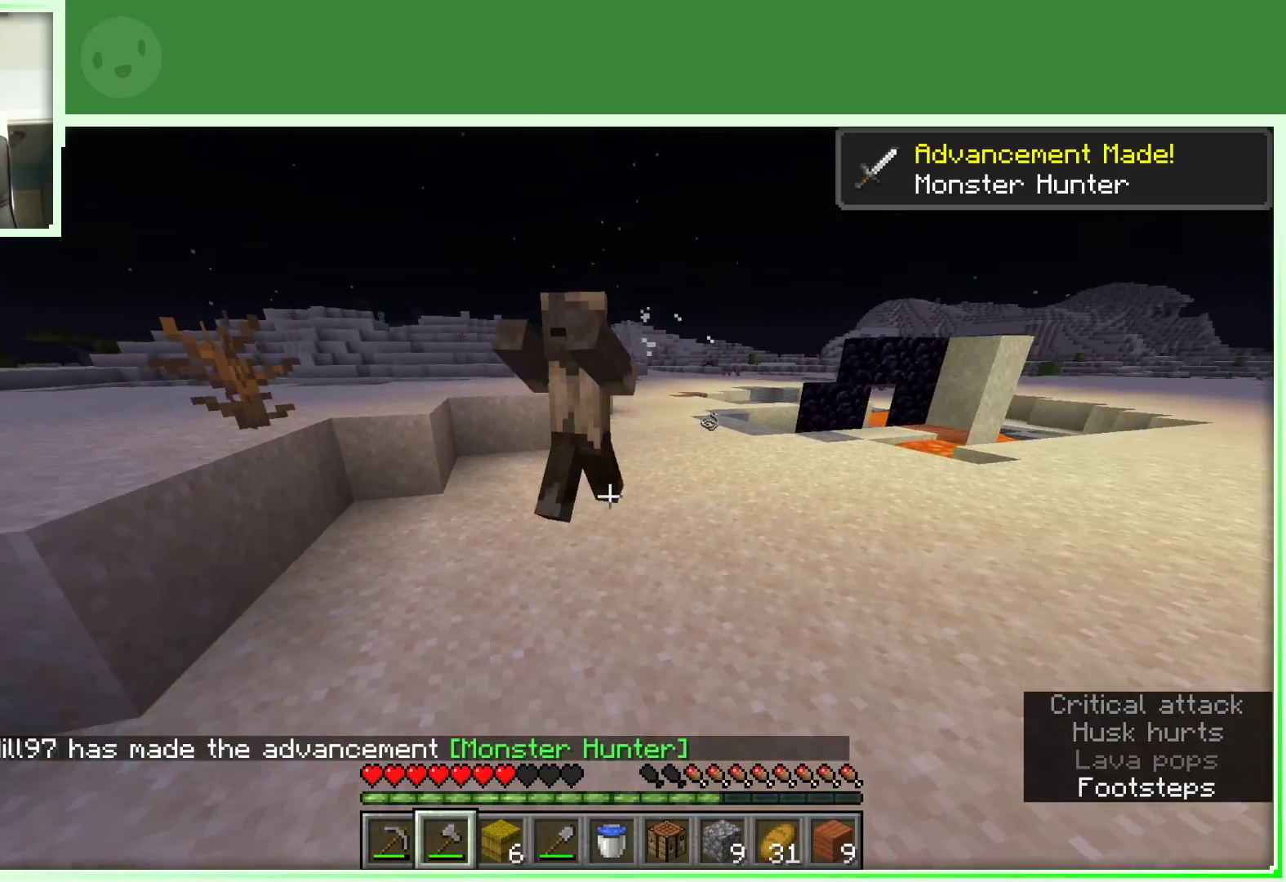
{"keys": [], "mouse": [], "events": [[250, "space", "down"], [400, "space", "up"]]}
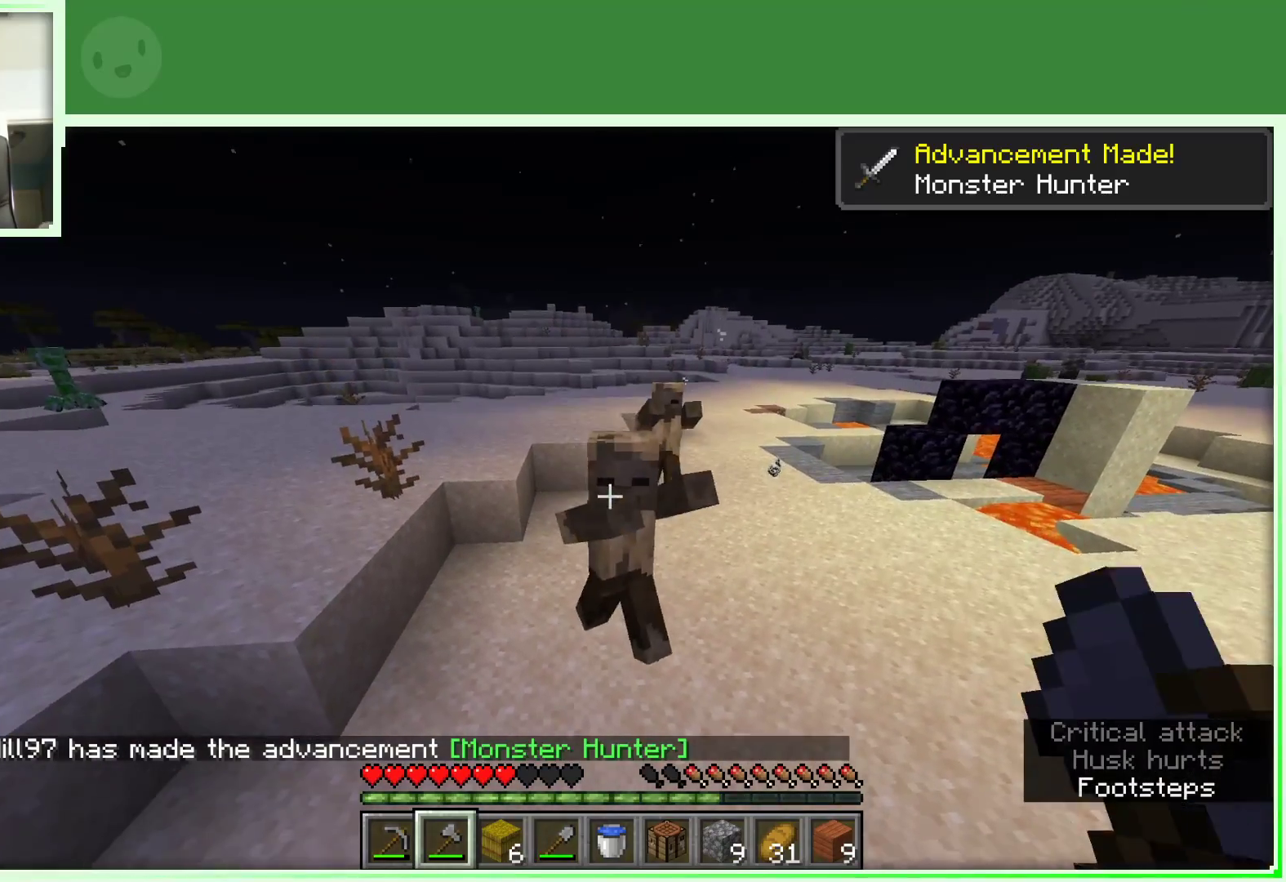
{"keys": ["d"], "mouse": [], "events": [[133, "mouse_left", "down"], [133, "s", "down"], [167, "d", "down"], [317, "mouse_left", "up"], [317, "s", "up"]]}
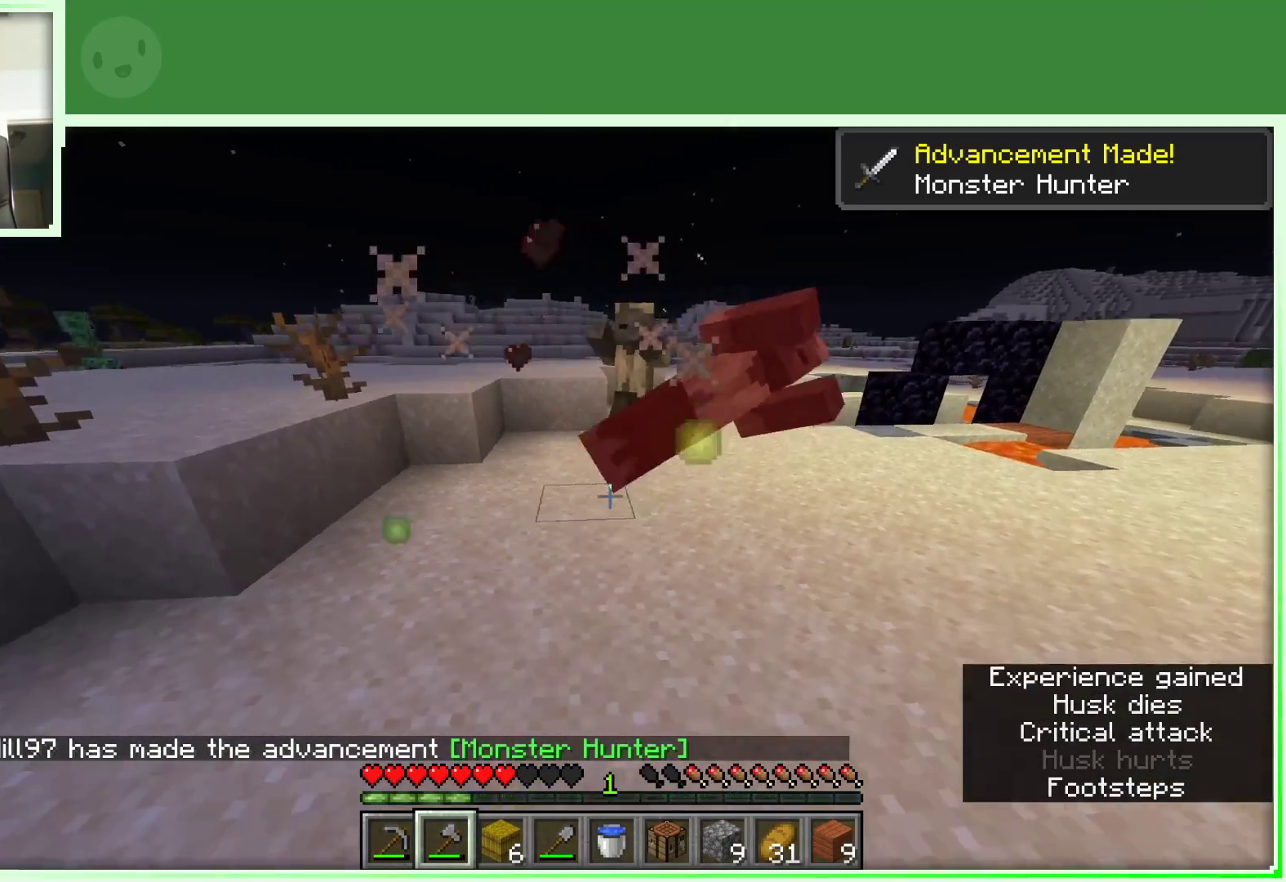
{"keys": ["w"], "mouse": [], "events": [[100, "d", "up"], [183, "w", "down"], [283, "w", "up"], [383, "w", "down"]]}
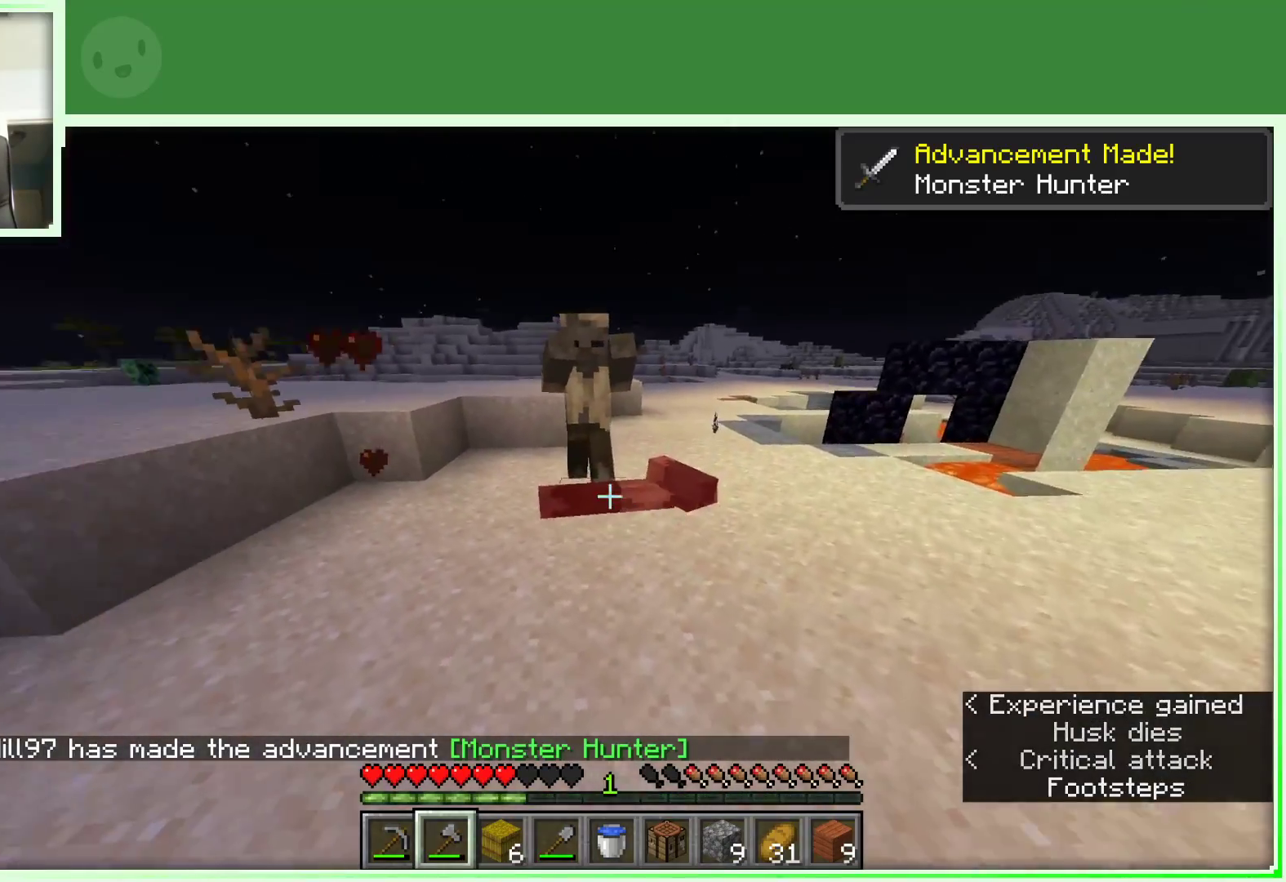
{"keys": ["a", "s"], "mouse": [], "events": [[167, "space", "down"], [200, "a", "down"], [300, "w", "up"], [350, "space", "up"], [433, "s", "down"]]}
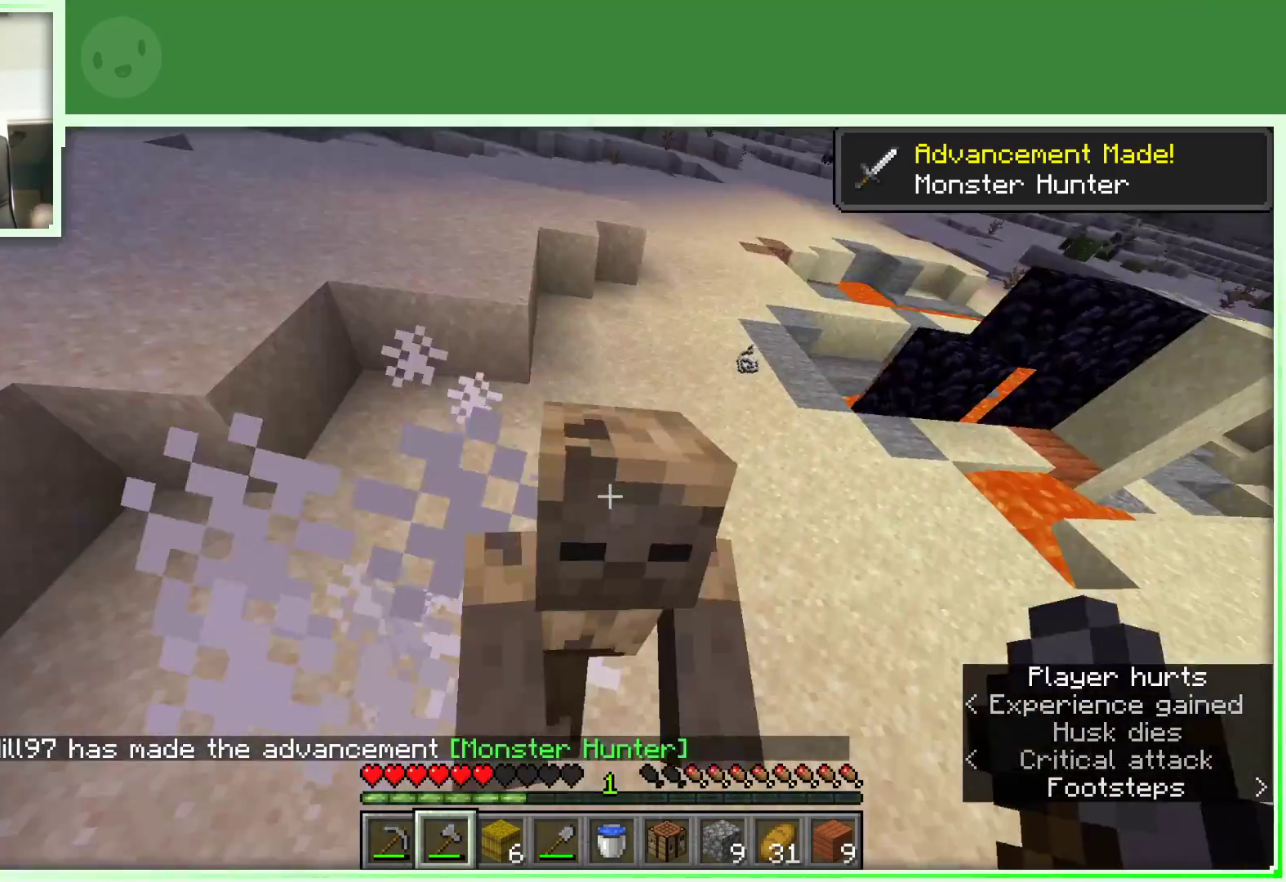
{"keys": [], "mouse": [], "events": [[33, "mouse_left", "down"], [217, "mouse_left", "up"], [367, "s", "up"], [400, "a", "up"]]}
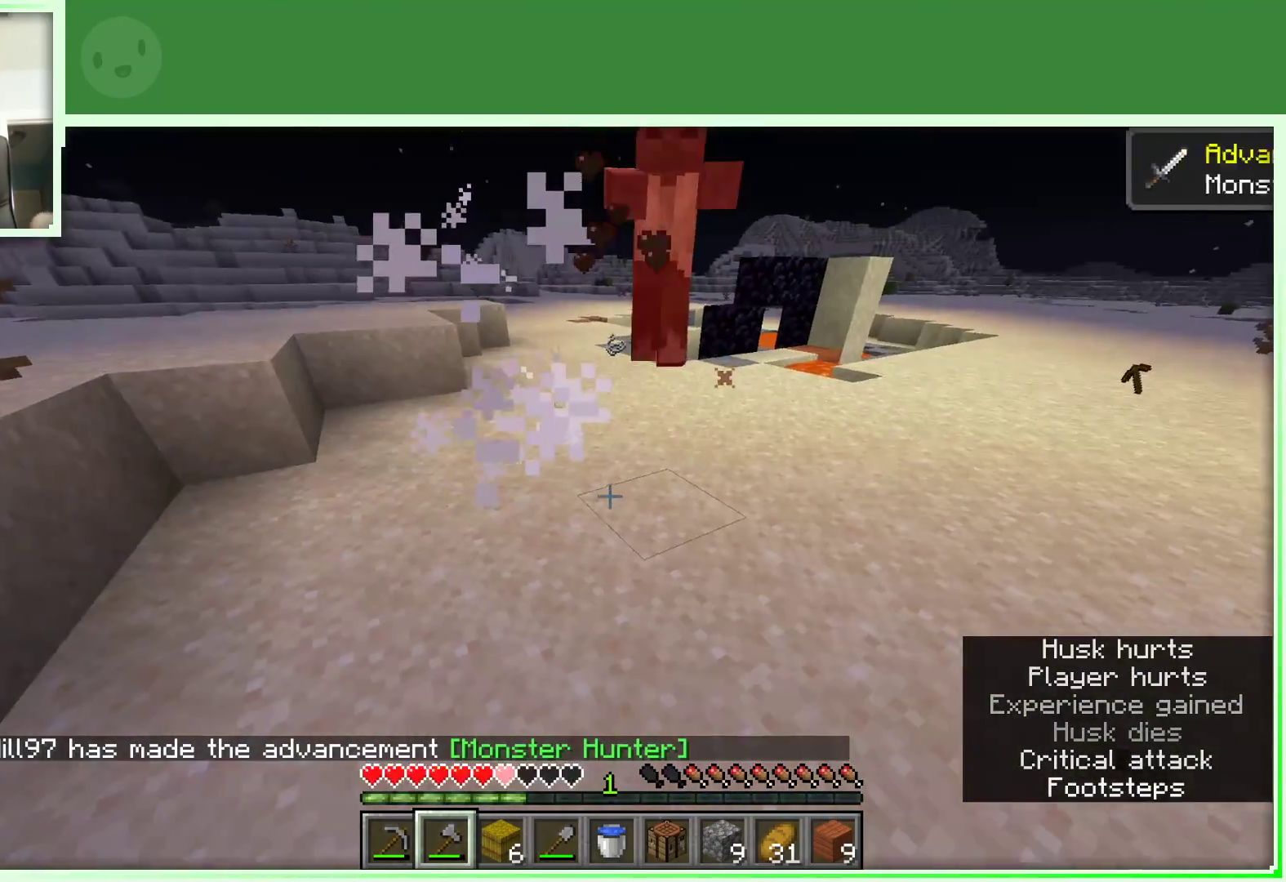
{"keys": ["d", "space"], "mouse": [], "events": [[100, "d", "down"], [233, "w", "down"], [417, "space", "down"], [467, "w", "up"]]}
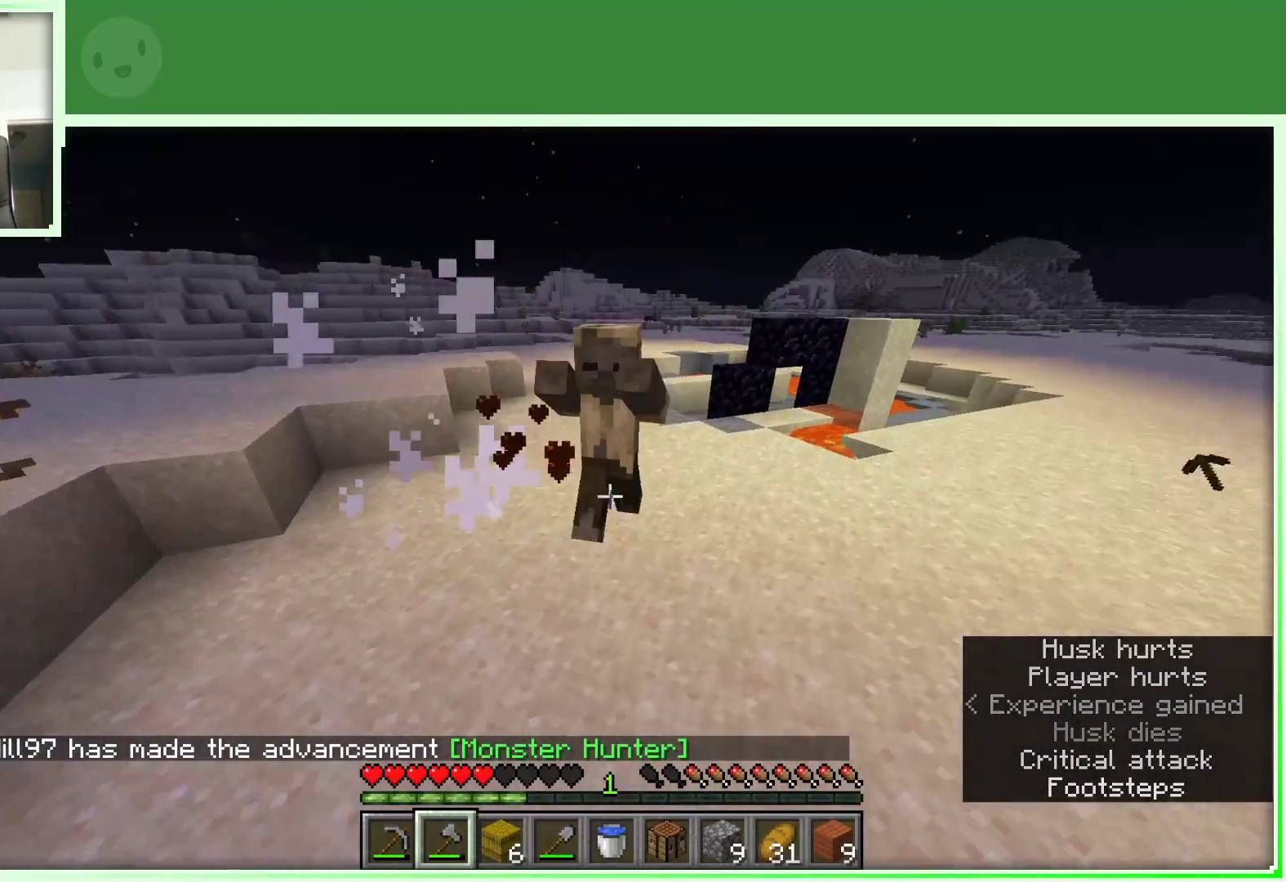
{"keys": ["d"], "mouse": [], "events": [[67, "space", "up"], [300, "mouse_left", "down"], [433, "mouse_left", "up"]]}
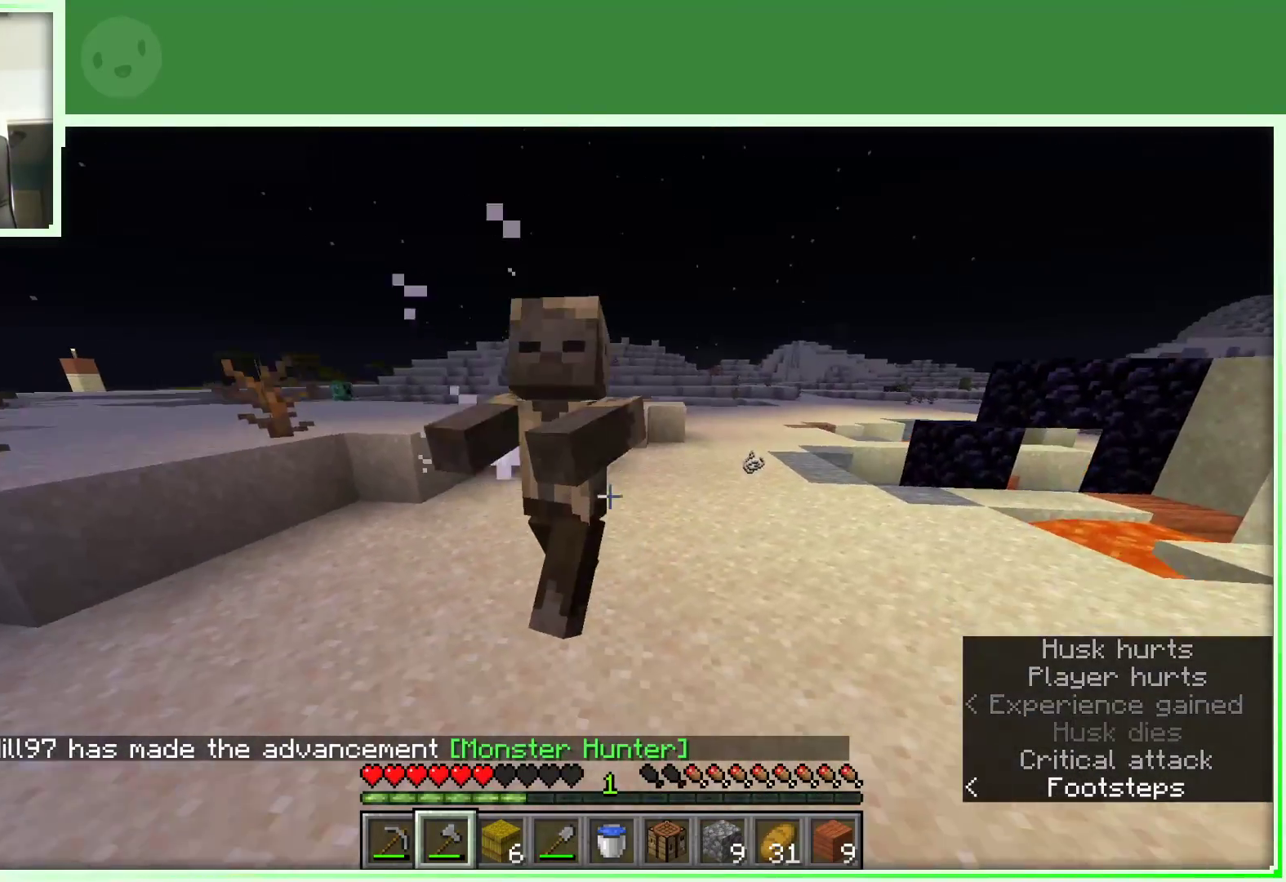
{"keys": ["s"], "mouse": [], "events": [[317, "s", "down"], [500, "d", "up"]]}
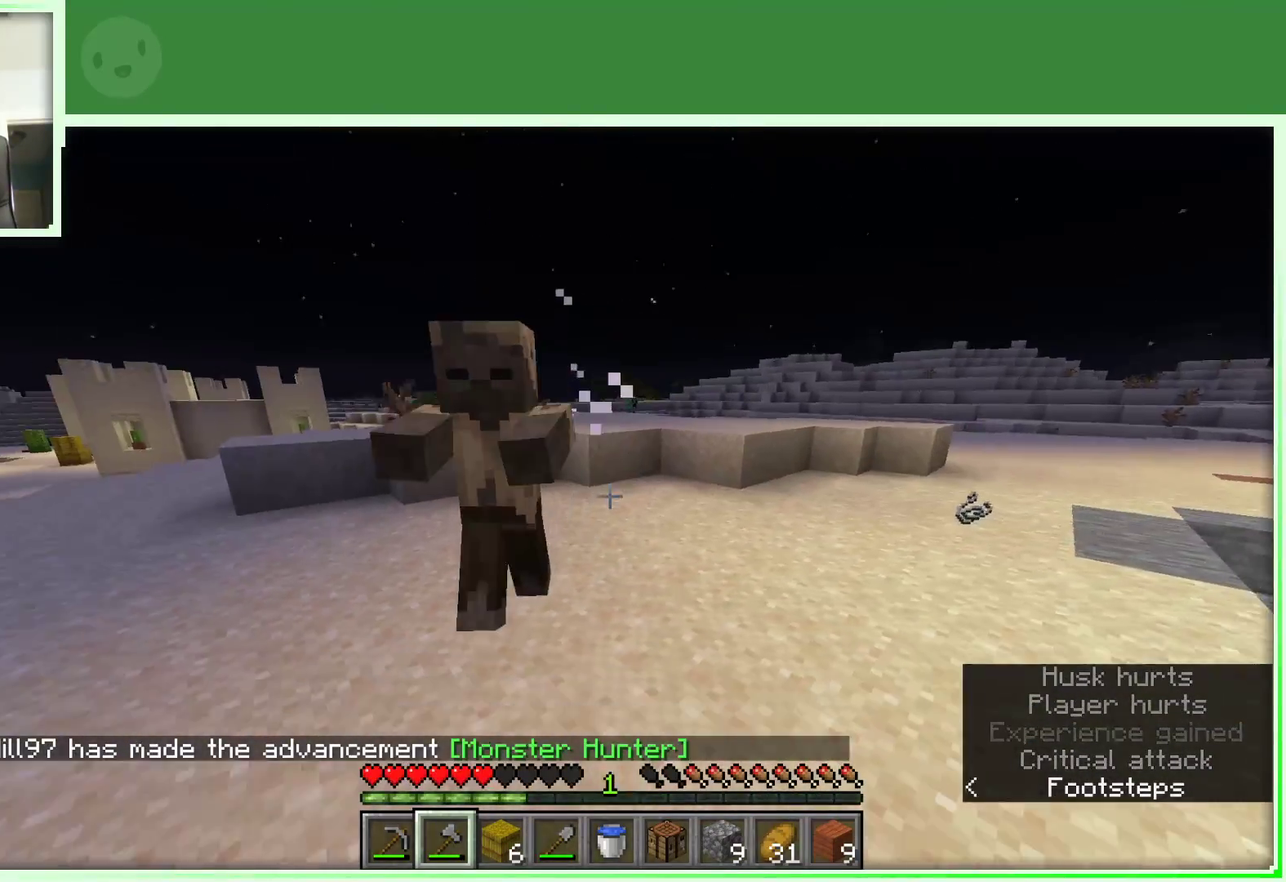
{"keys": ["a", "w"], "mouse": [], "events": [[50, "a", "down"], [150, "s", "up"], [333, "space", "down"], [417, "w", "down"], [467, "space", "up"]]}
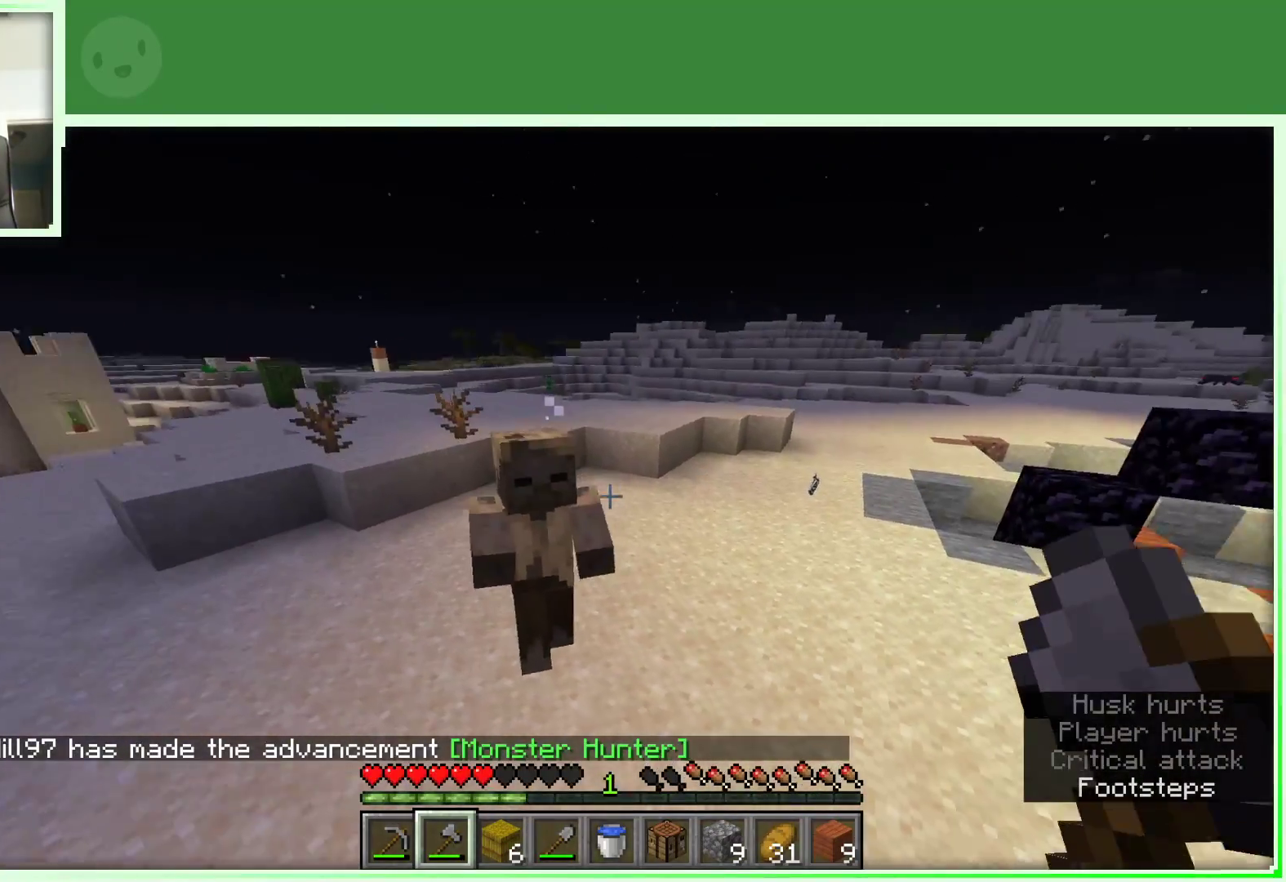
{"keys": ["a"], "mouse": [], "events": [[17, "w", "up"], [250, "mouse_left", "down"], [400, "mouse_left", "up"]]}
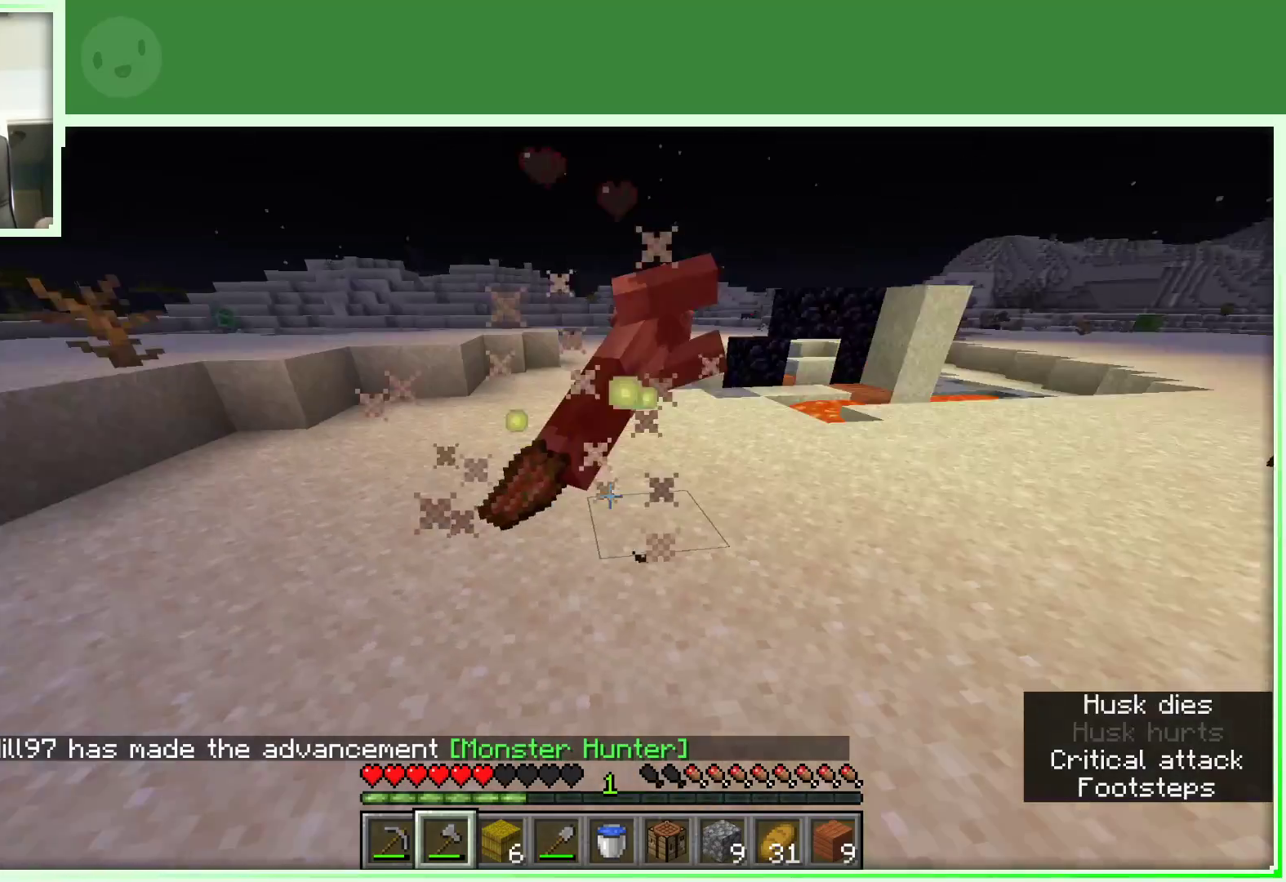
{"keys": ["a"], "mouse": [], "events": [[217, "a", "up"], [317, "a", "down"]]}
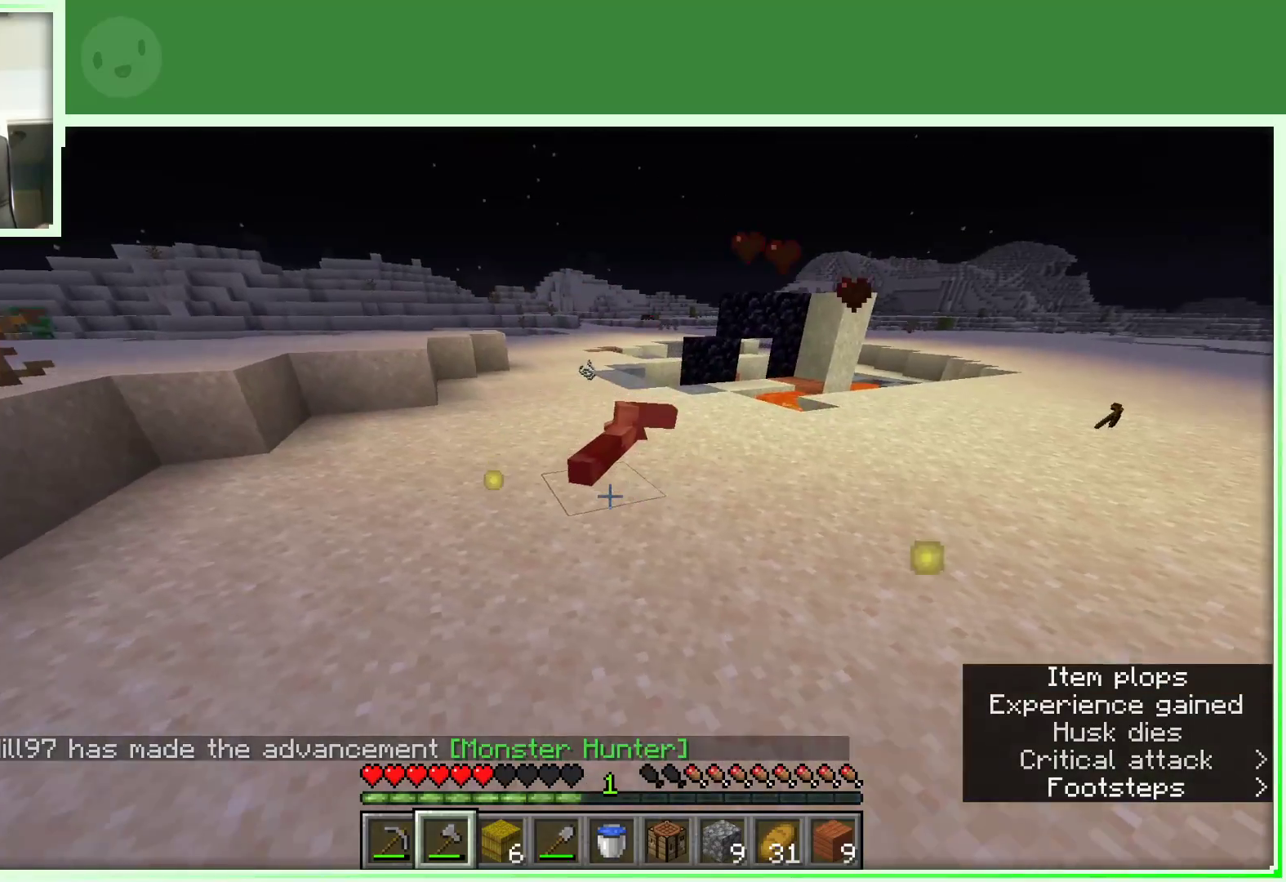
{"keys": ["w"], "mouse": [], "events": [[50, "w", "down"], [100, "a", "up"], [183, "w", "up"], [283, "w", "down"]]}
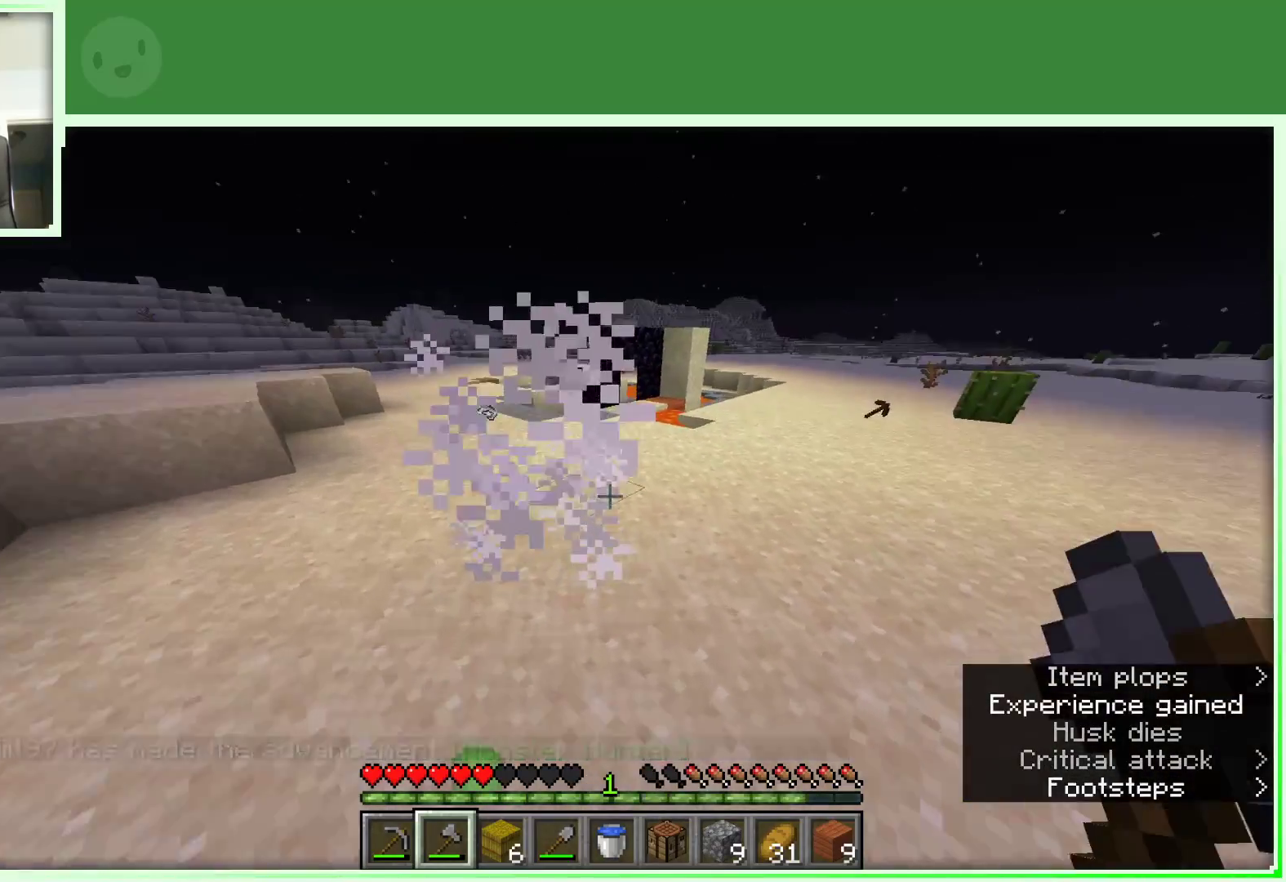
{"keys": ["w"], "mouse": [], "events": []}
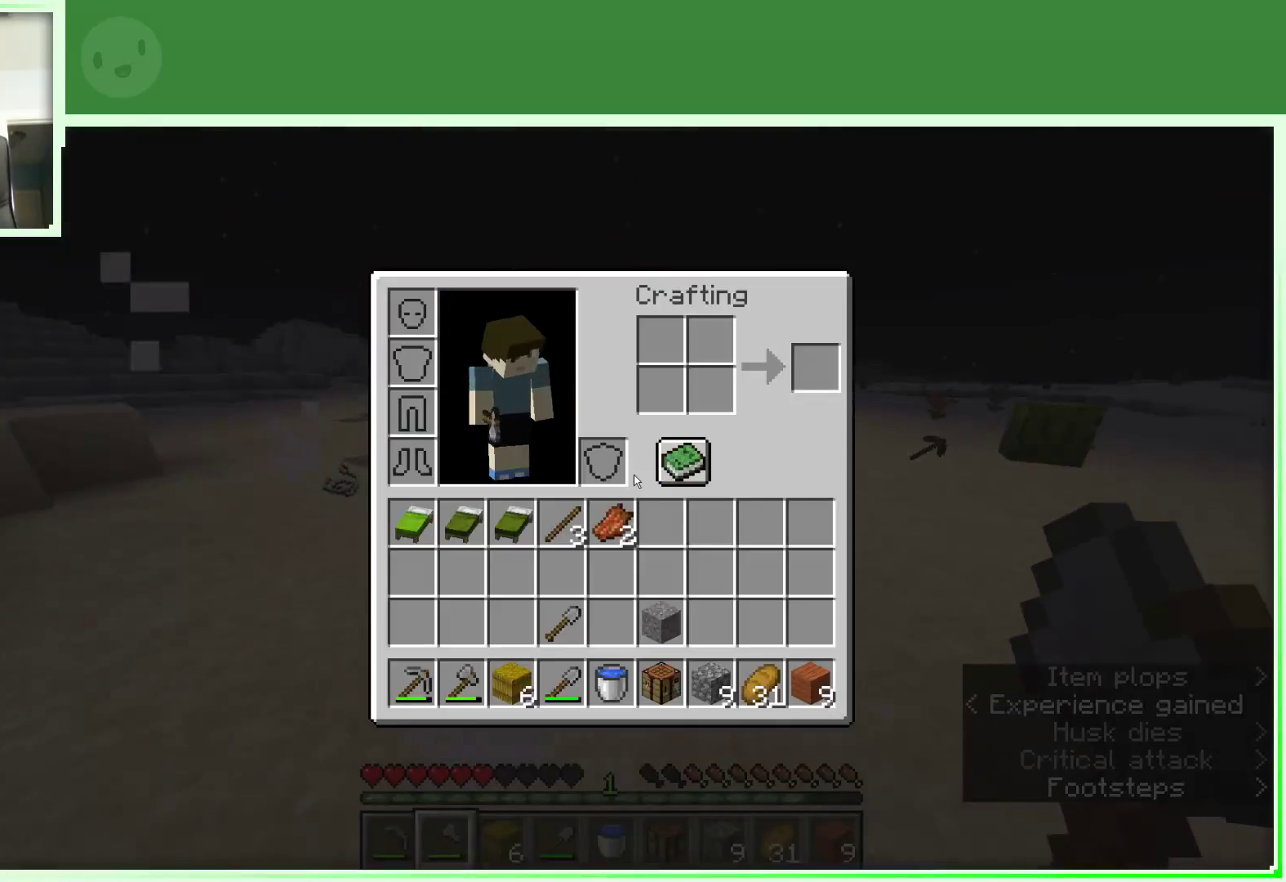
{"keys": ["a", "w"], "mouse": [], "events": [[367, "a", "down"]]}
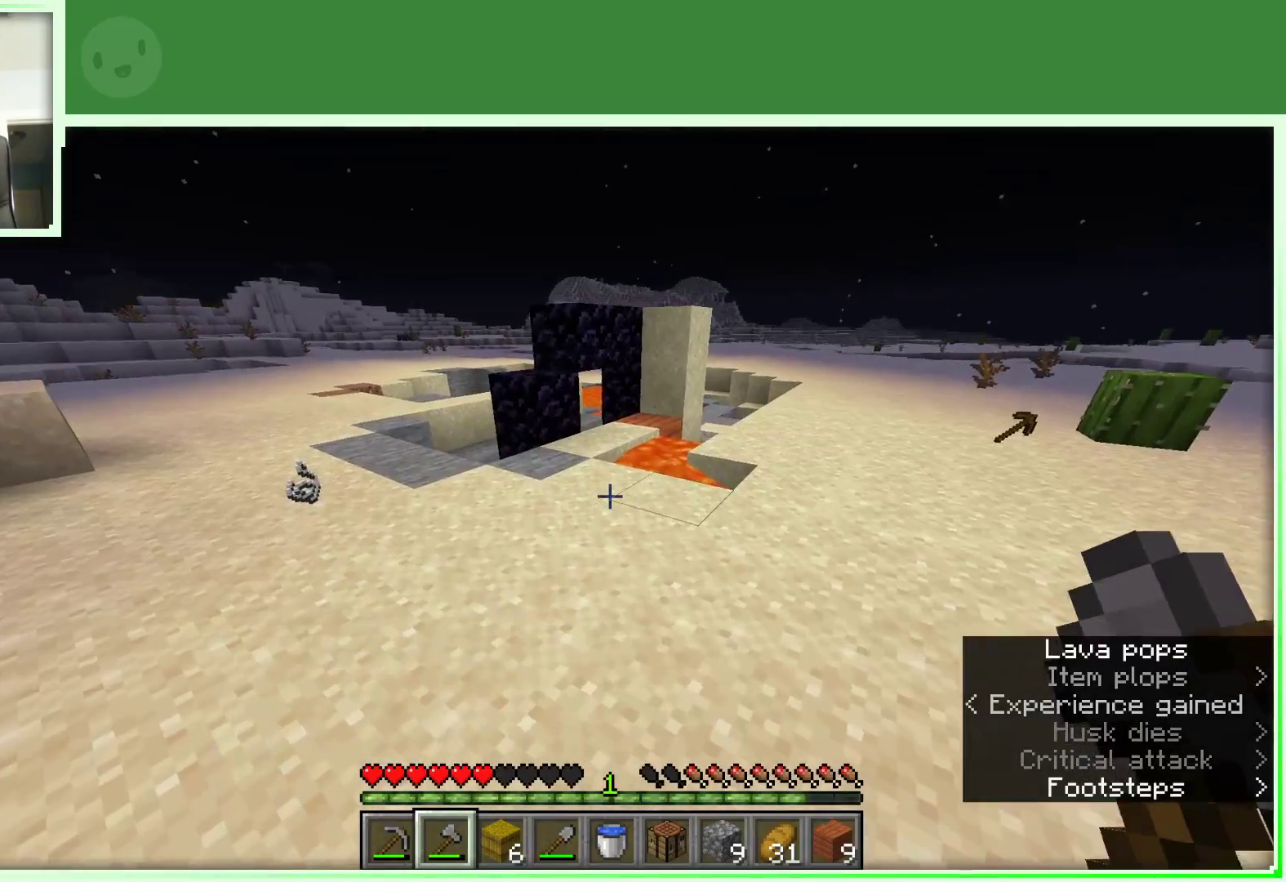
{"keys": ["a", "w"], "mouse": [], "events": []}
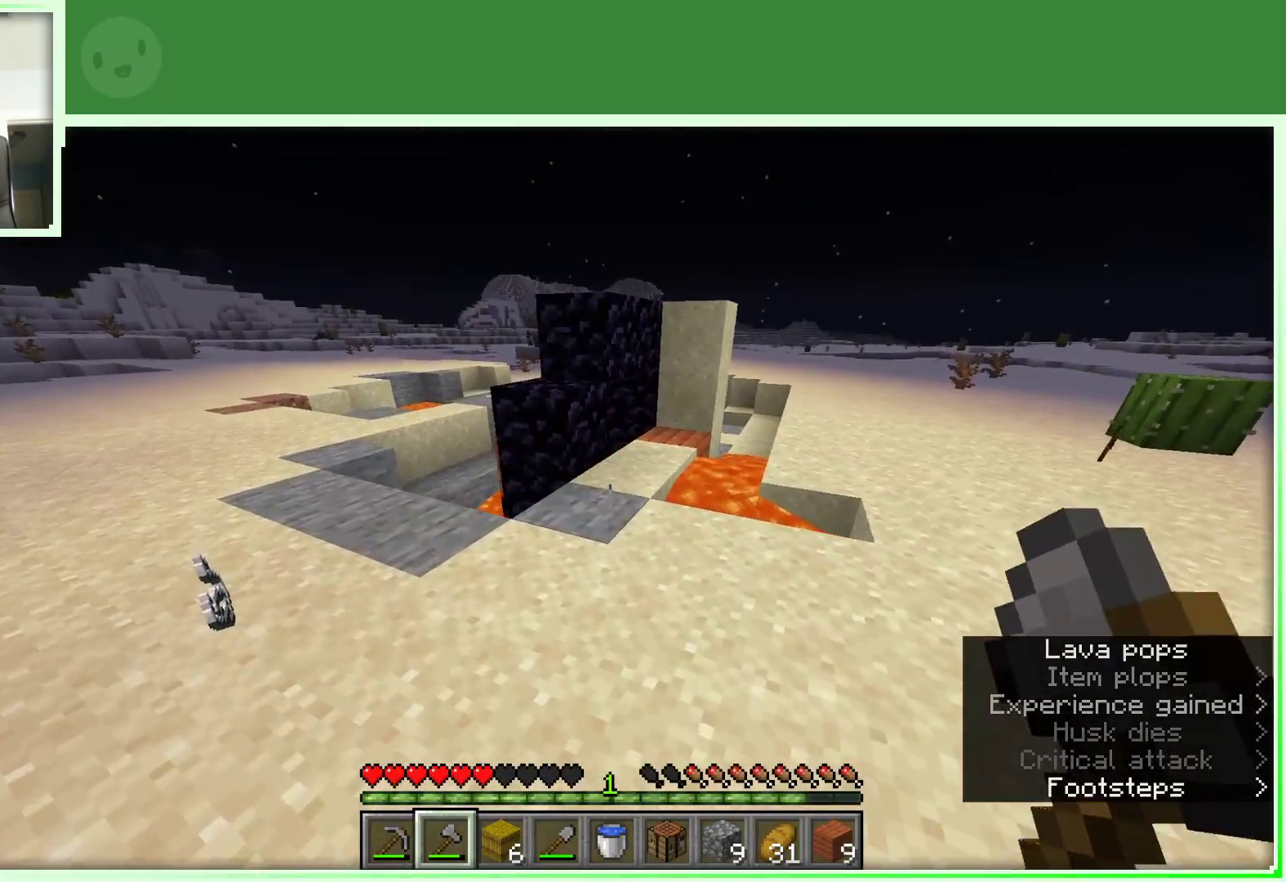
{"keys": ["a"], "mouse": [], "events": [[433, "w", "up"]]}
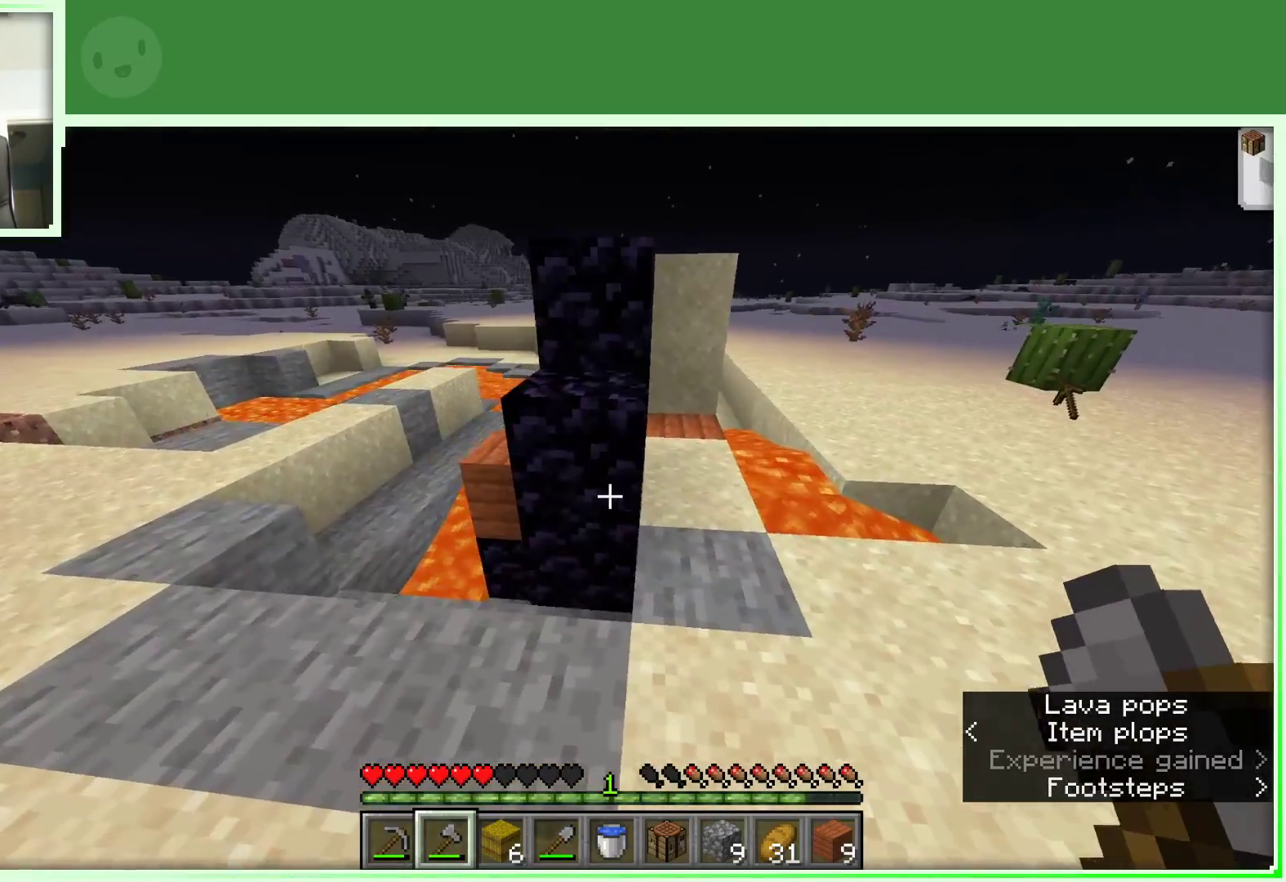
{"keys": ["d"], "mouse": [], "events": [[367, "a", "up"], [450, "d", "down"]]}
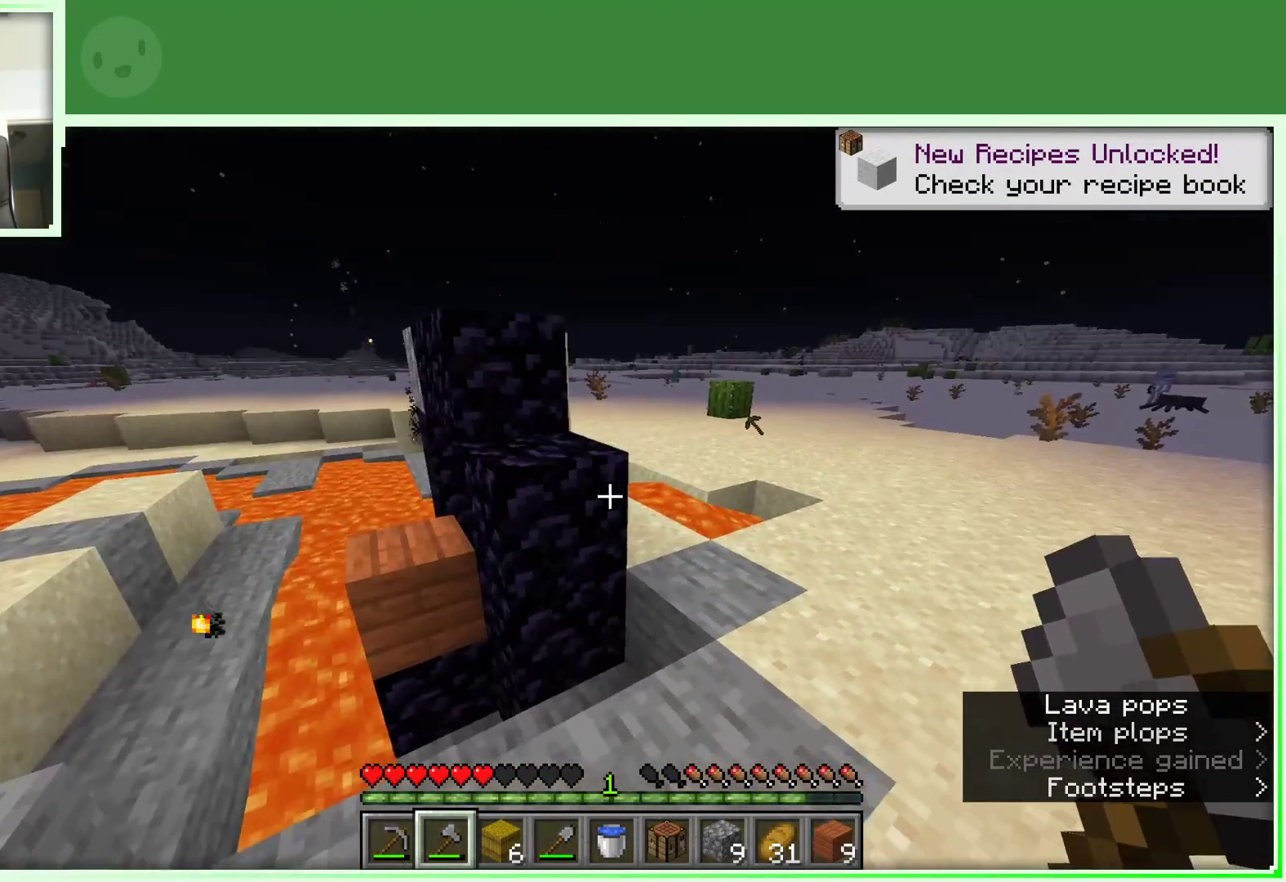
{"keys": ["d"], "mouse": [], "events": []}
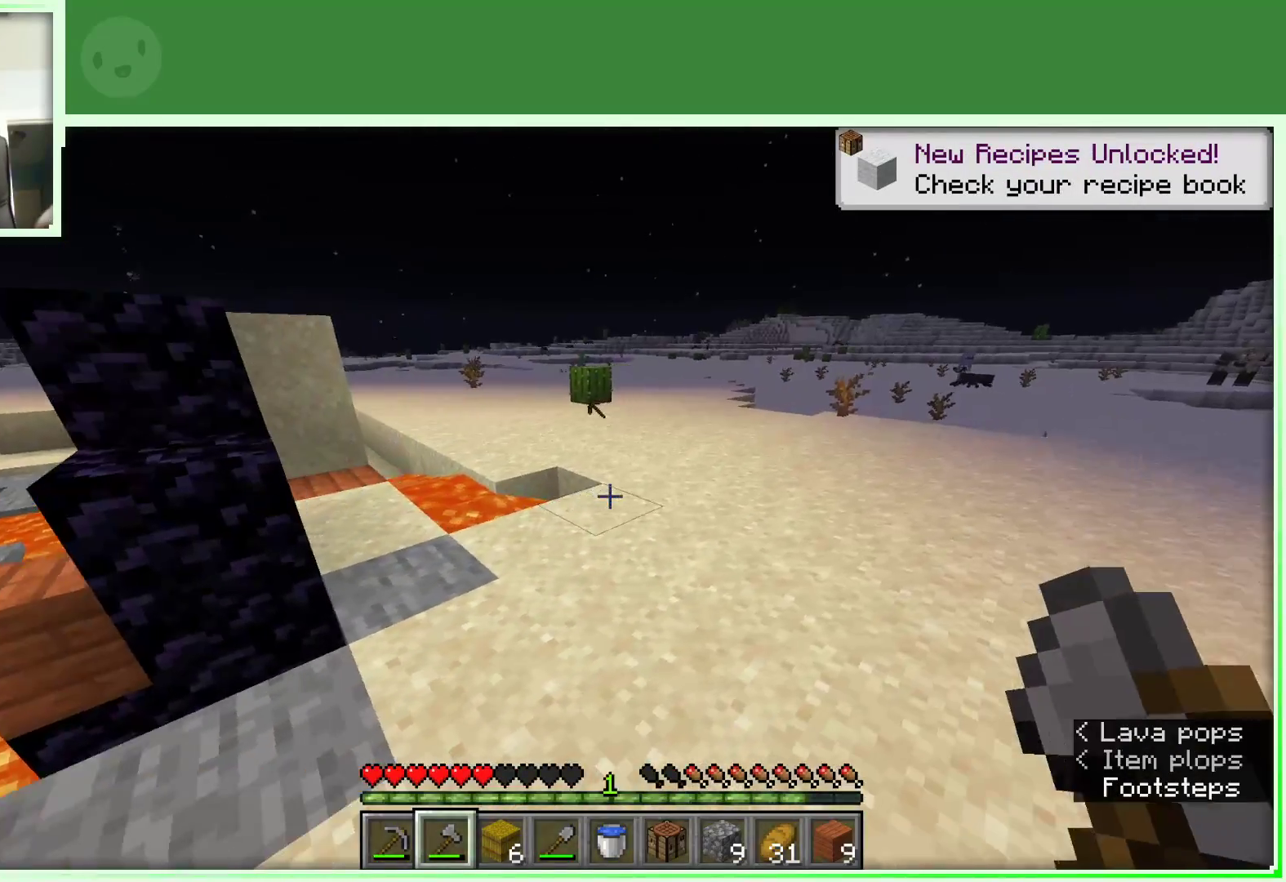
{"keys": ["w"], "mouse": [], "events": [[300, "w", "down"], [433, "d", "up"]]}
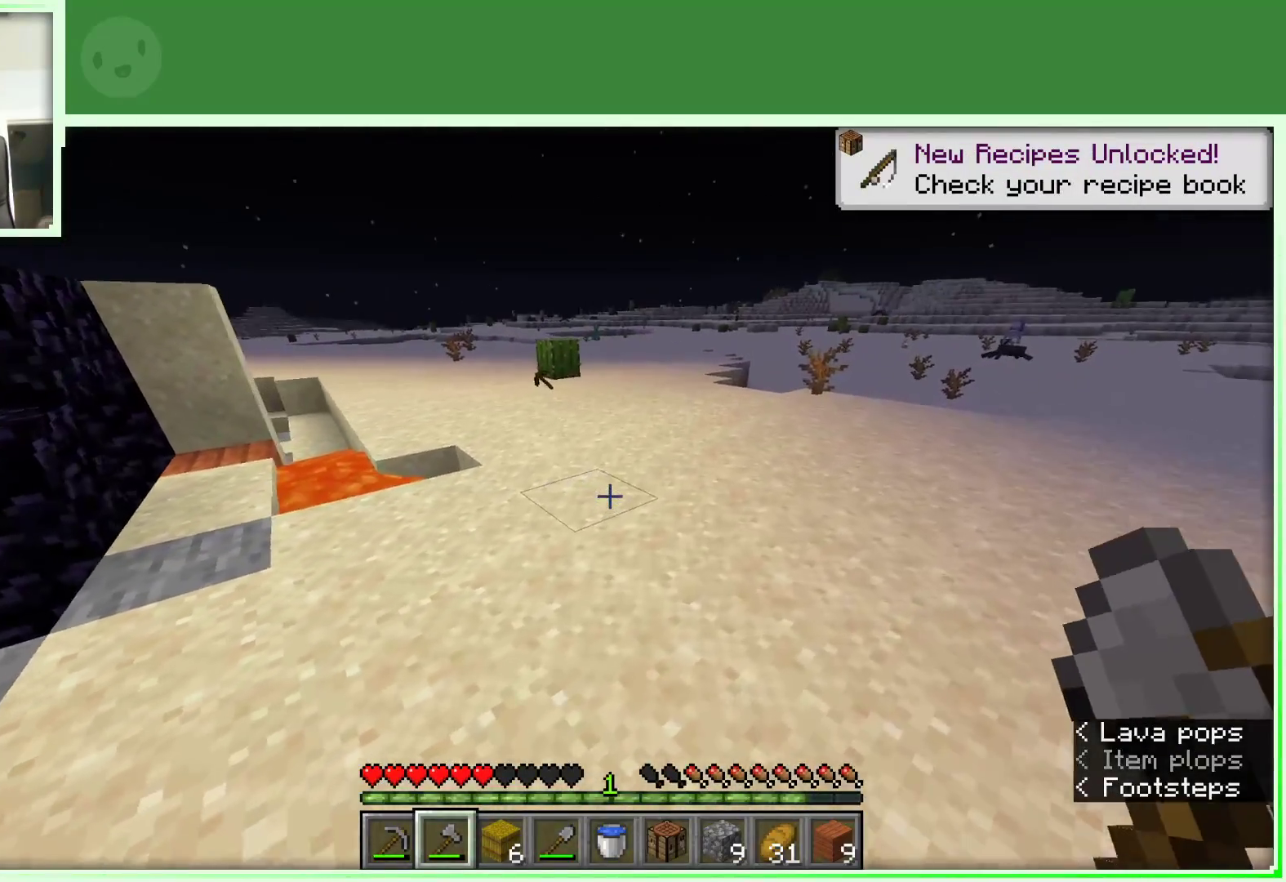
{"keys": [], "mouse": [], "events": [[367, "w", "up"]]}
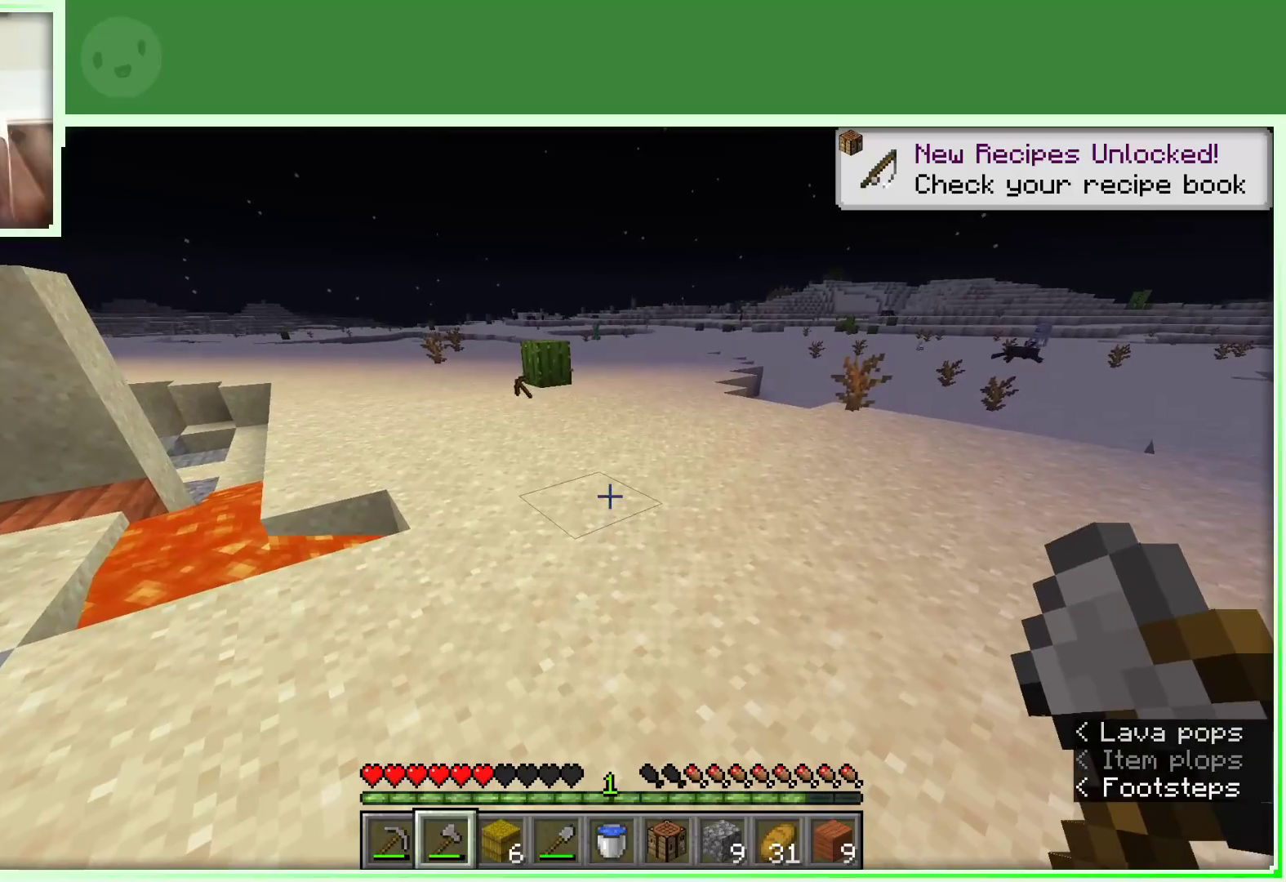
{"keys": [], "mouse": [], "events": []}
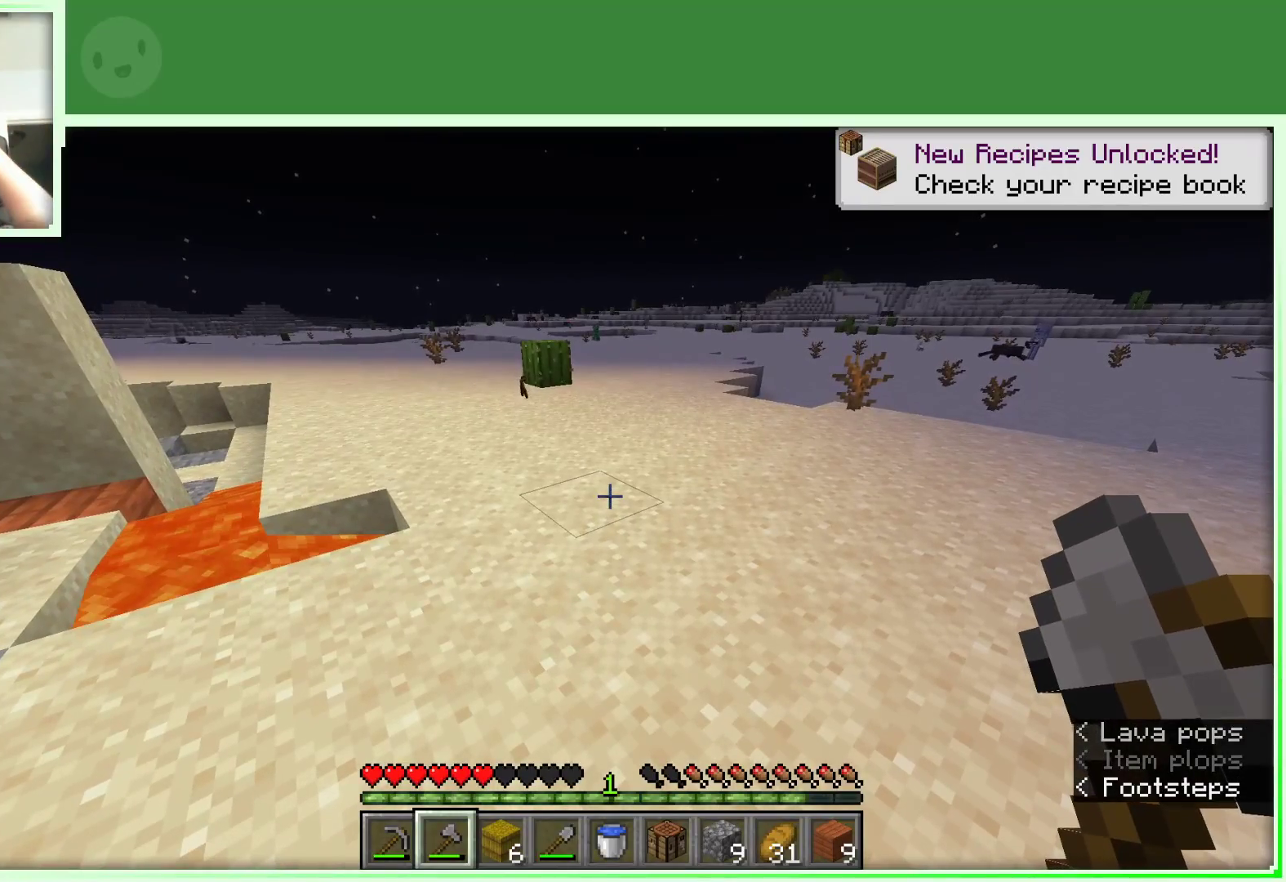
{"keys": [], "mouse": [], "events": []}
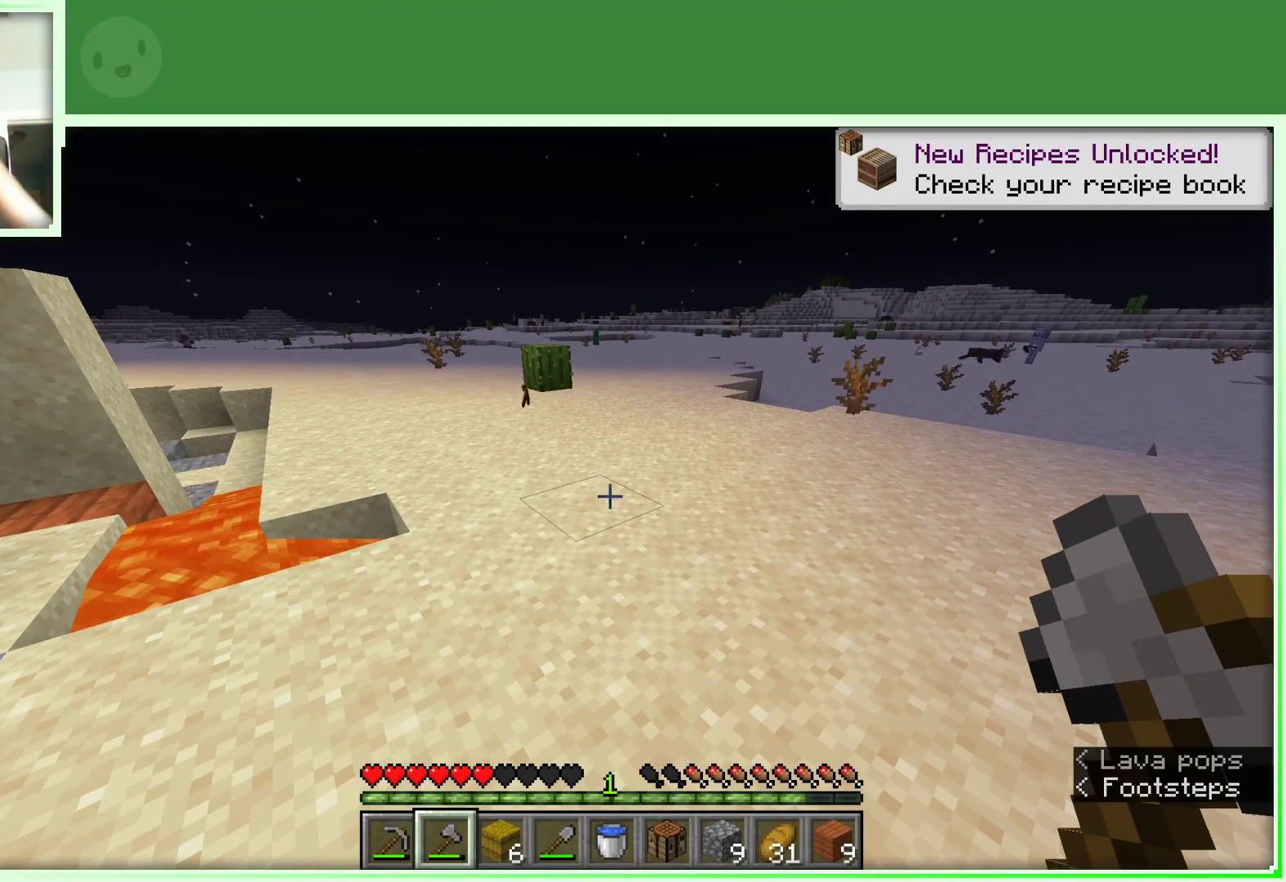
{"keys": [], "mouse": [], "events": []}